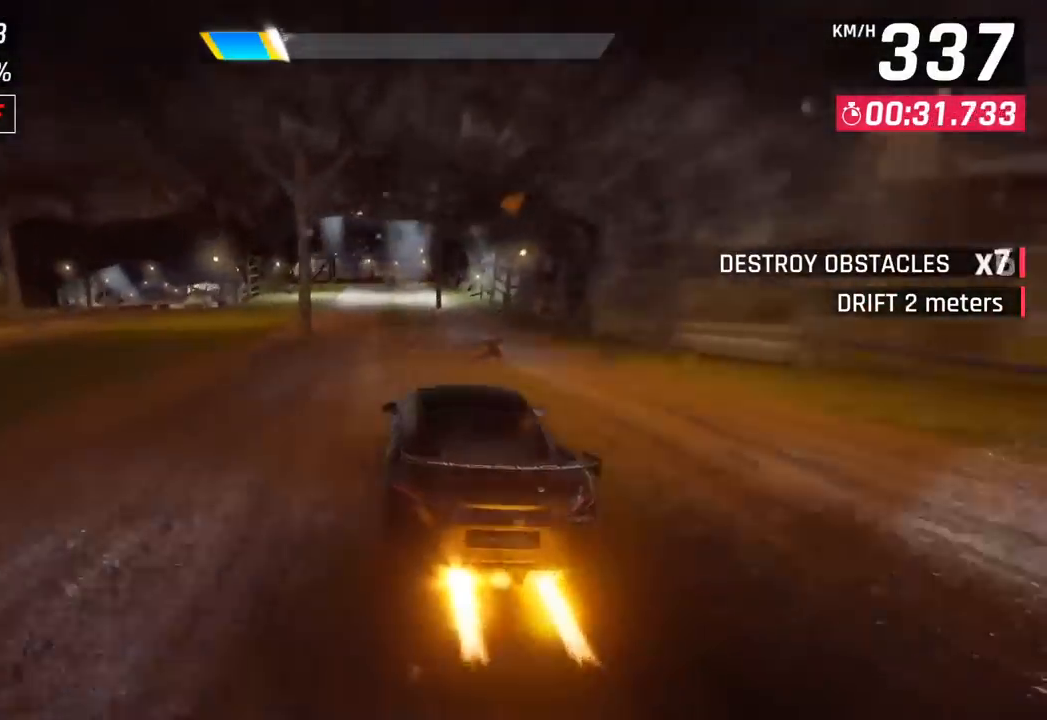
Gameplay with a controller (PlayStation layout); each line is a JSON object with the inputs held at the frame after it. "events" lists button and stick changes between this image and that frame as [ms after this image, input, new state], when the widget could be followed in between. Not read: right_stick.
{"buttons": ["CROSS"], "left_stick": "left", "events": [[50, "SQUARE", "down"], [67, "CROSS", "down"], [83, "SQUARE", "up"], [217, "CROSS", "up"], [383, "SQUARE", "down"], [417, "CROSS", "down"], [417, "SQUARE", "up"]]}
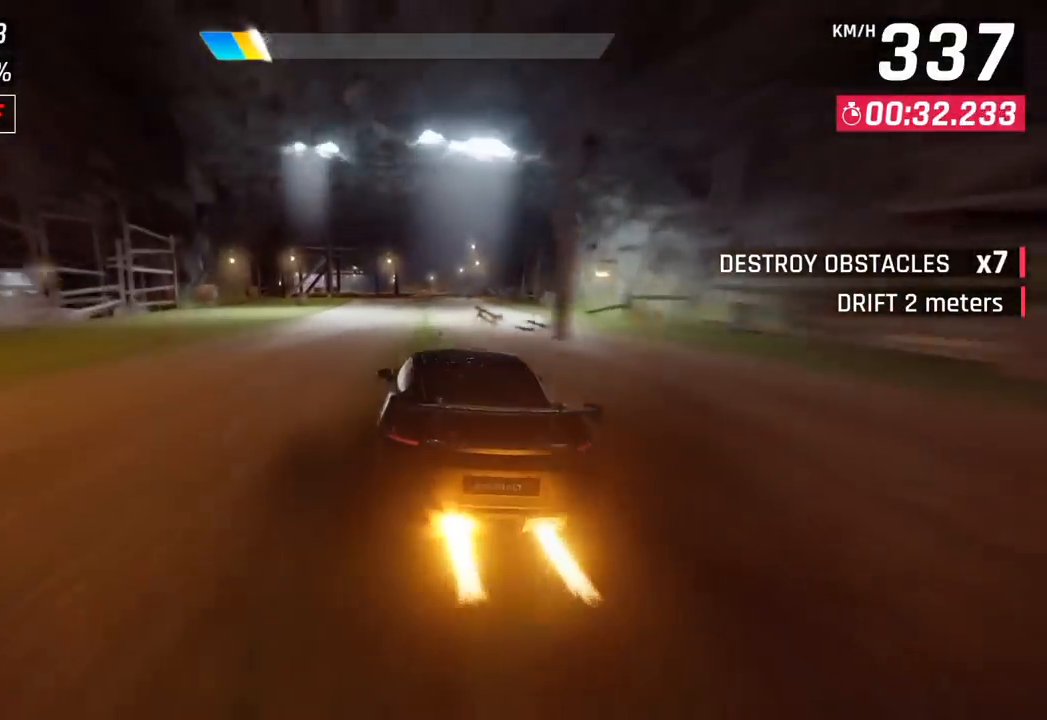
{"buttons": [], "left_stick": "down-left", "events": [[83, "CROSS", "up"], [217, "SQUARE", "down"], [233, "CROSS", "down"], [233, "left_stick", "down-left"], [250, "SQUARE", "up"], [383, "CROSS", "up"]]}
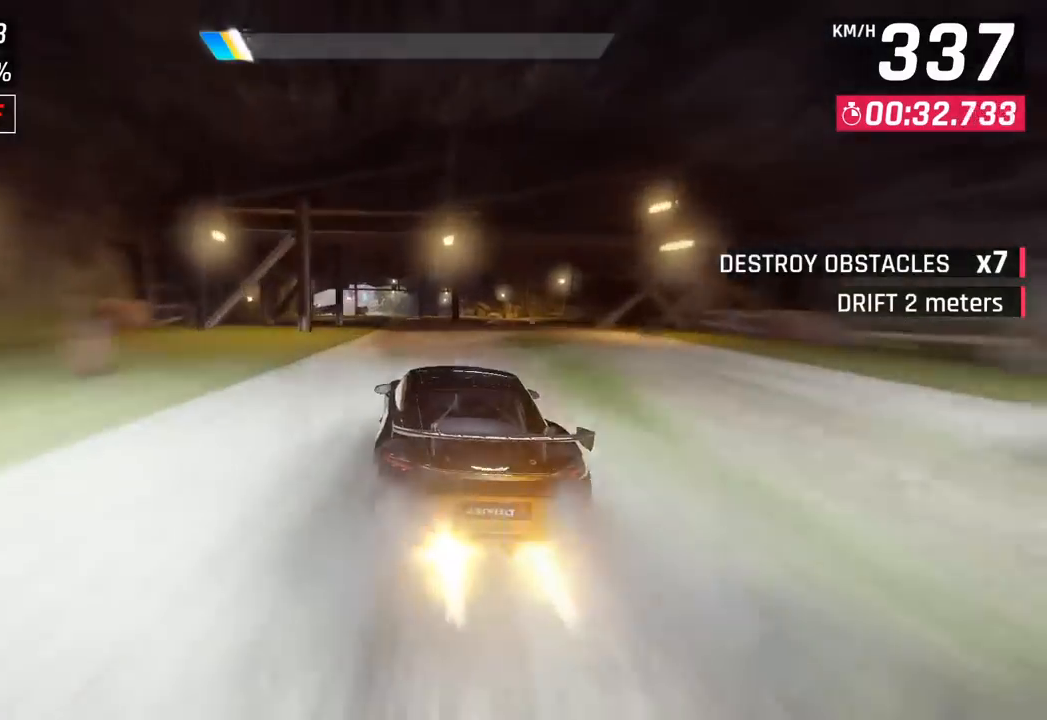
{"buttons": ["CROSS"], "left_stick": "left", "events": [[33, "SQUARE", "down"], [50, "left_stick", "center"], [67, "CROSS", "down"], [67, "SQUARE", "up"], [200, "CROSS", "up"], [350, "SQUARE", "down"], [383, "CROSS", "down"], [383, "SQUARE", "up"], [400, "left_stick", "left"]]}
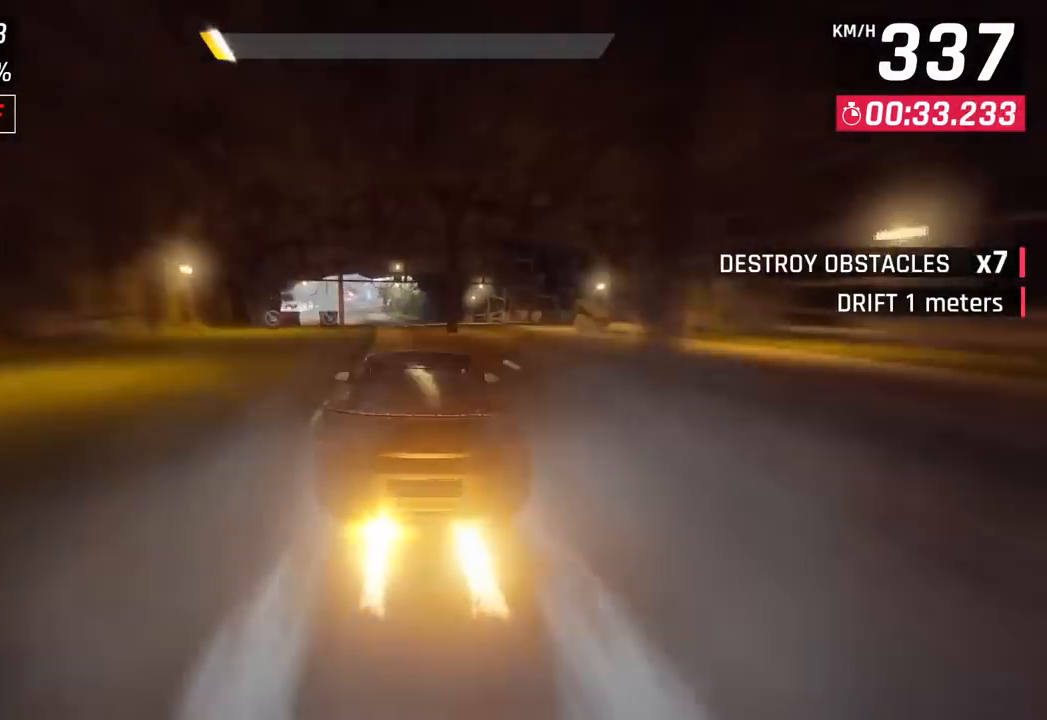
{"buttons": [], "left_stick": "center", "events": [[50, "CROSS", "up"], [183, "SQUARE", "down"], [200, "CROSS", "down"], [200, "SQUARE", "up"], [333, "left_stick", "center"], [367, "CROSS", "up"]]}
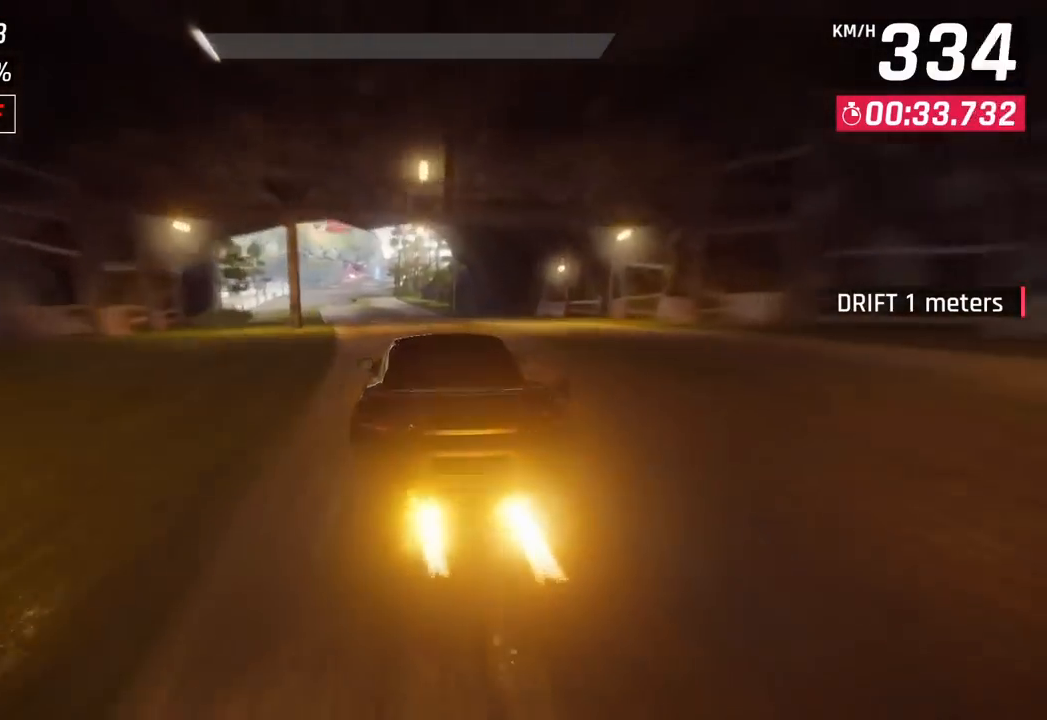
{"buttons": [], "left_stick": "center", "events": [[33, "SQUARE", "down"], [117, "SQUARE", "up"]]}
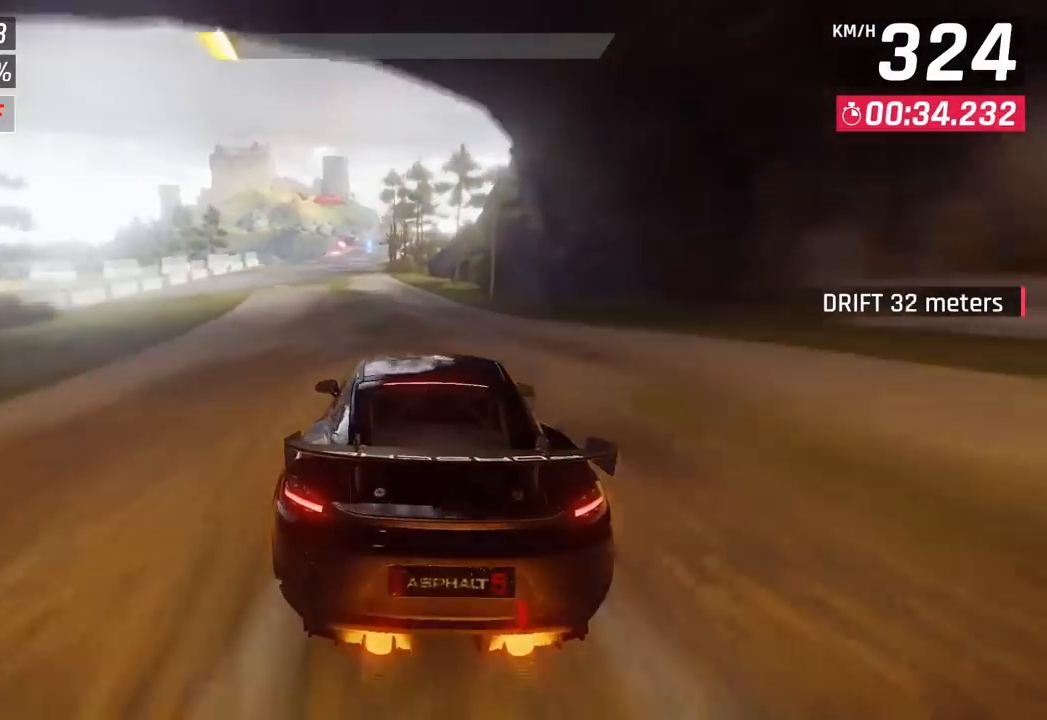
{"buttons": ["SQUARE"], "left_stick": "center", "events": [[83, "left_stick", "left"], [383, "left_stick", "center"], [433, "SQUARE", "down"]]}
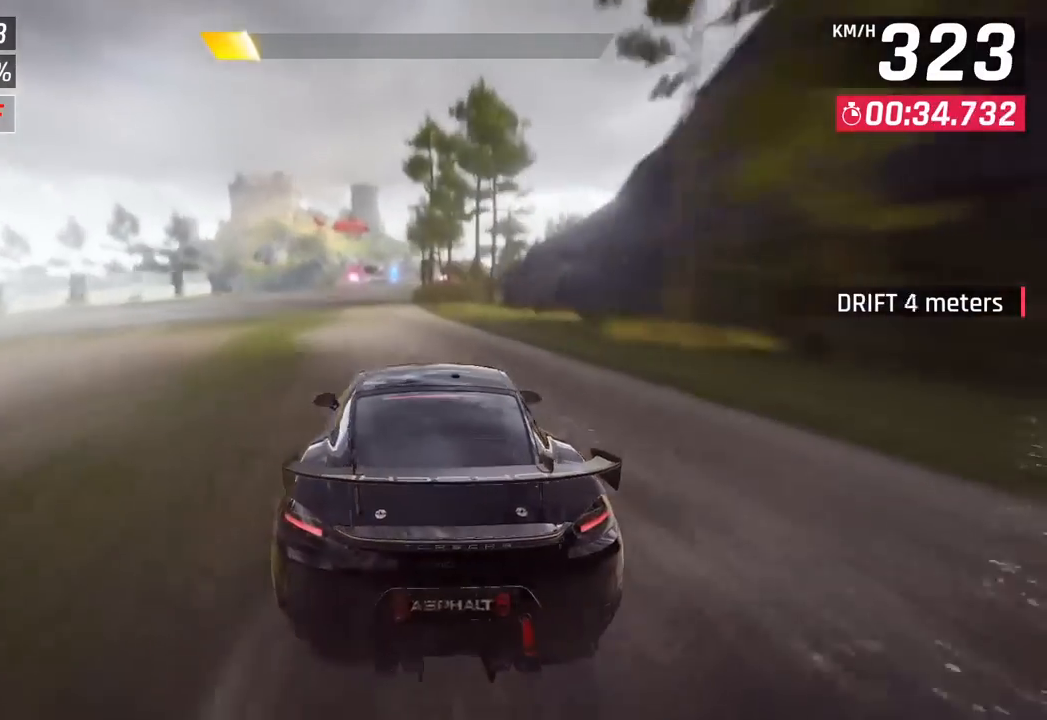
{"buttons": ["CROSS"], "left_stick": "right", "events": [[83, "SQUARE", "up"], [483, "CROSS", "down"], [500, "left_stick", "right"]]}
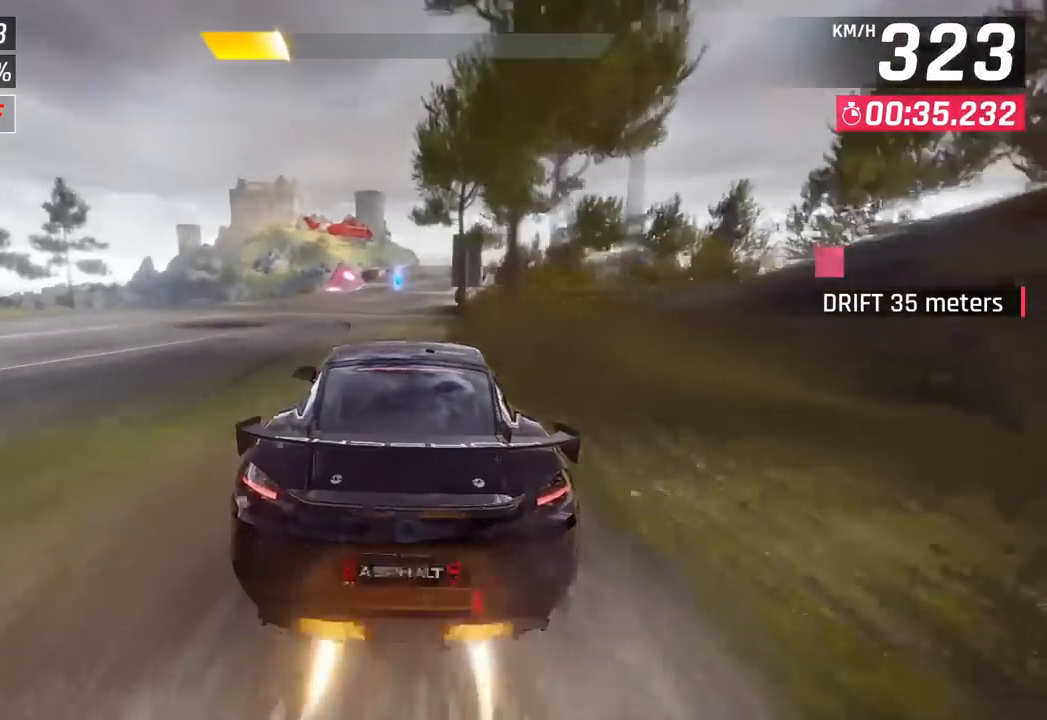
{"buttons": [], "left_stick": "right", "events": [[100, "CROSS", "up"]]}
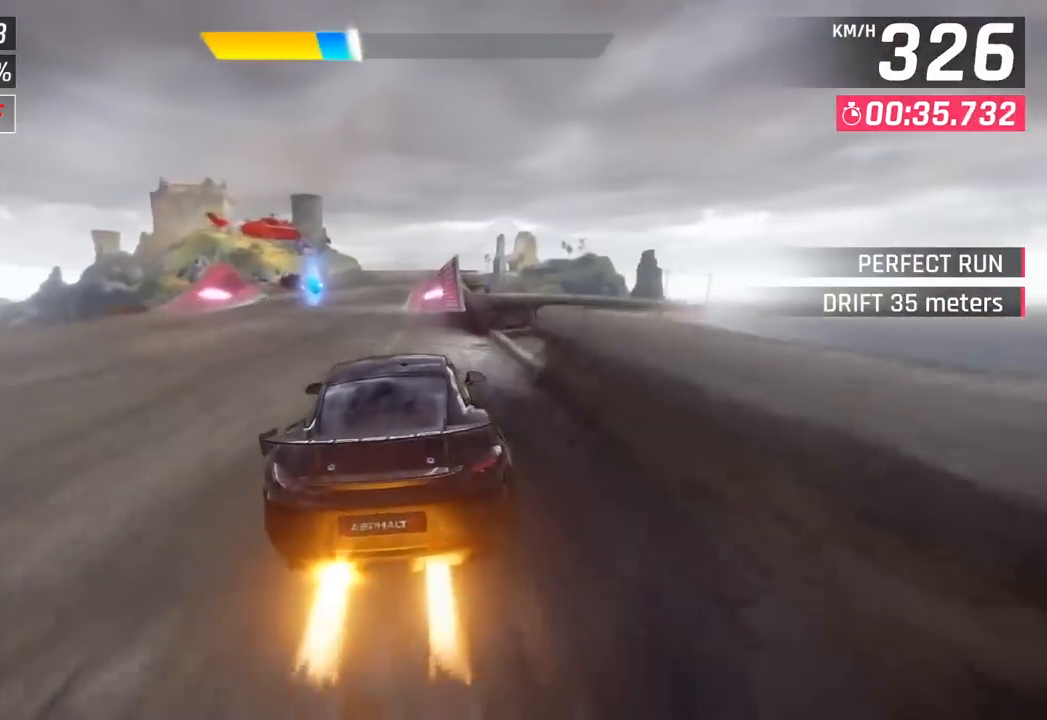
{"buttons": ["CROSS"], "left_stick": "center", "events": [[83, "CROSS", "down"], [183, "CROSS", "up"], [417, "left_stick", "center"], [450, "SQUARE", "down"], [500, "CROSS", "down"], [500, "SQUARE", "up"]]}
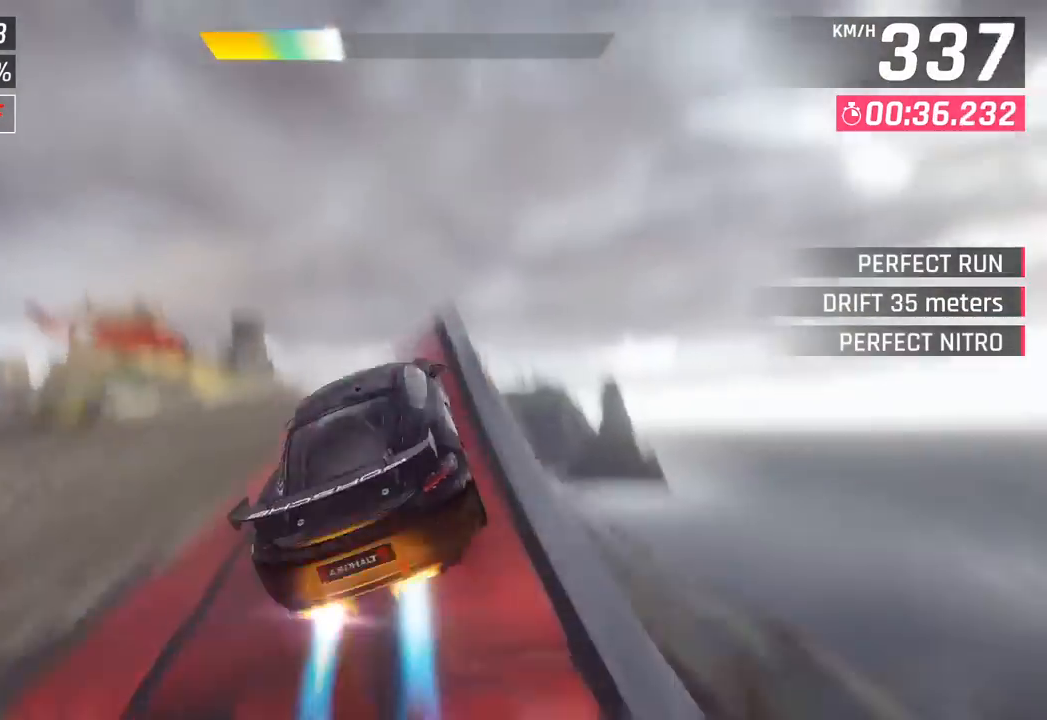
{"buttons": [], "left_stick": "center", "events": [[17, "left_stick", "left"], [50, "R1", "down"], [133, "CROSS", "up"], [167, "R1", "up"], [233, "left_stick", "center"], [317, "CROSS", "down"], [317, "R1", "down"], [450, "CROSS", "up"], [467, "R1", "up"]]}
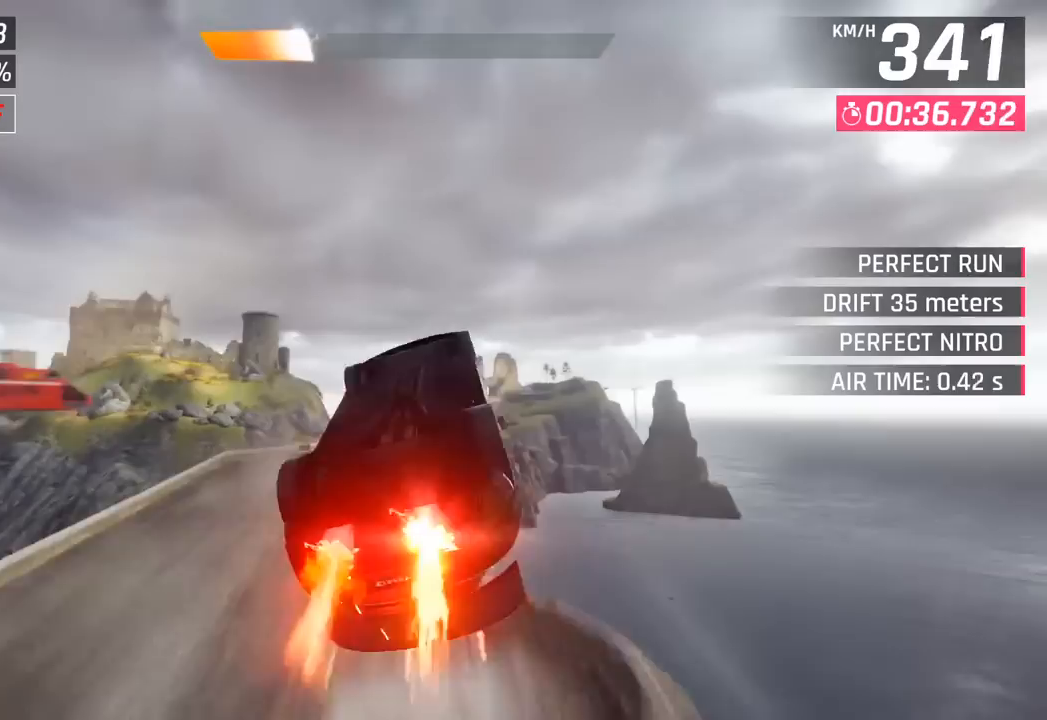
{"buttons": [], "left_stick": "center", "events": [[67, "CROSS", "down"], [67, "R1", "down"], [217, "CROSS", "up"], [233, "R1", "up"], [350, "CROSS", "down"], [350, "R1", "down"], [483, "CROSS", "up"], [500, "R1", "up"]]}
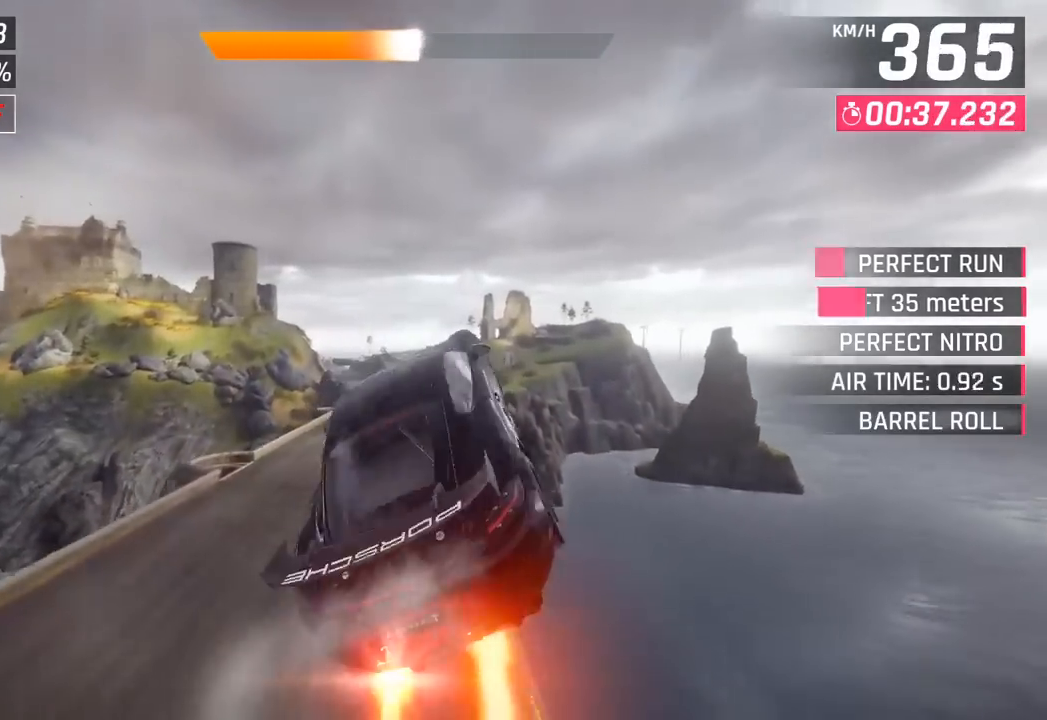
{"buttons": [], "left_stick": "center", "events": [[100, "R1", "down"], [117, "CROSS", "down"], [317, "R1", "up"], [333, "CROSS", "up"]]}
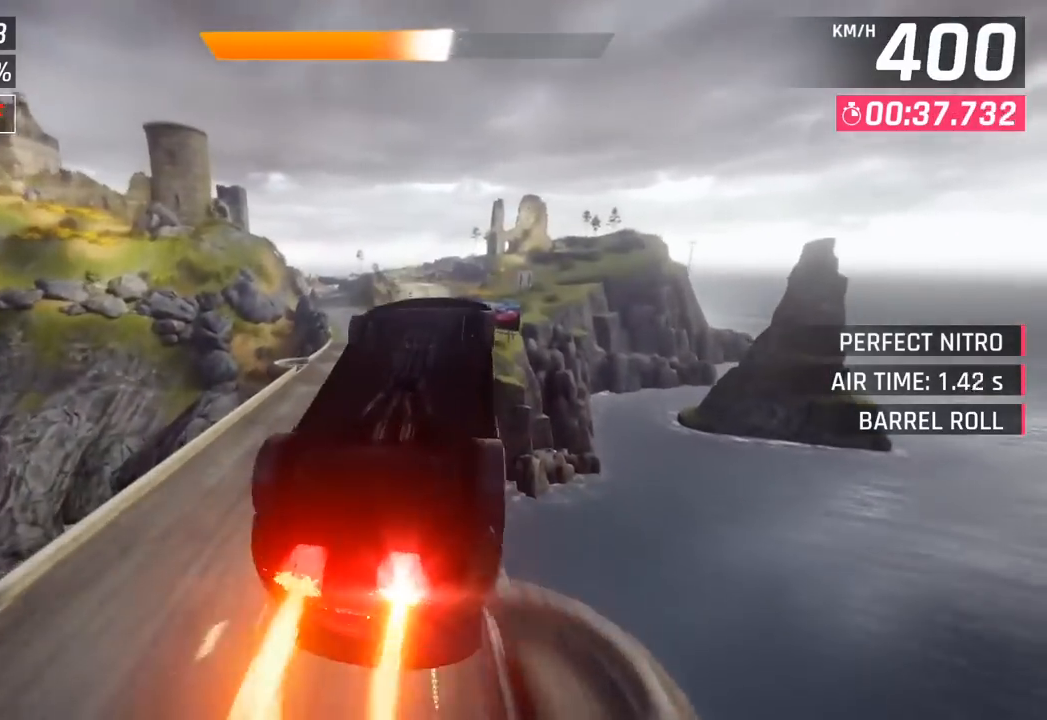
{"buttons": [], "left_stick": "center", "events": [[167, "SQUARE", "down"], [317, "SQUARE", "up"]]}
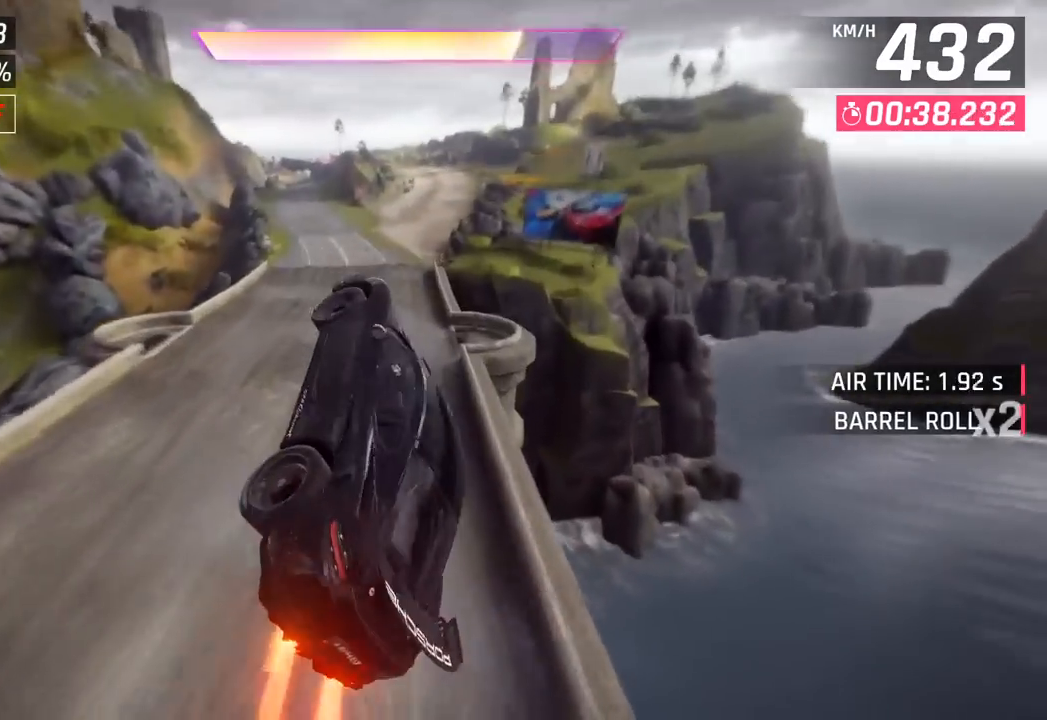
{"buttons": ["CROSS"], "left_stick": "center", "events": [[283, "left_stick", "right"], [400, "left_stick", "center"], [467, "CROSS", "down"]]}
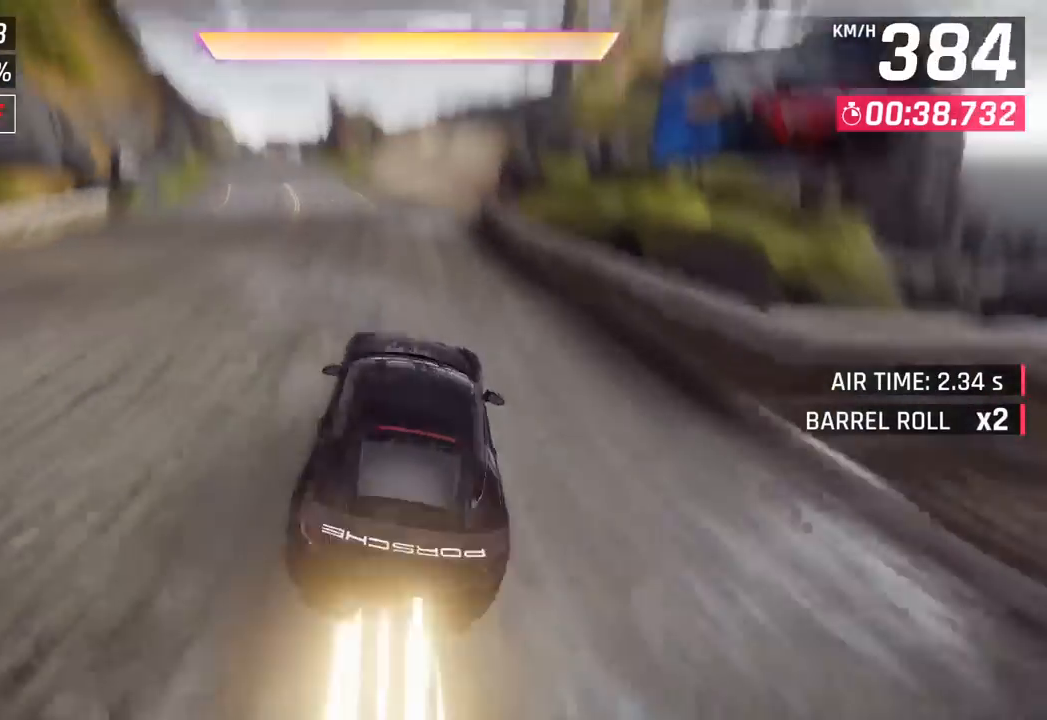
{"buttons": [], "left_stick": "center", "events": [[50, "CROSS", "up"], [83, "left_stick", "right"], [200, "SQUARE", "down"], [217, "left_stick", "center"], [233, "CROSS", "down"], [233, "SQUARE", "up"], [367, "CROSS", "up"]]}
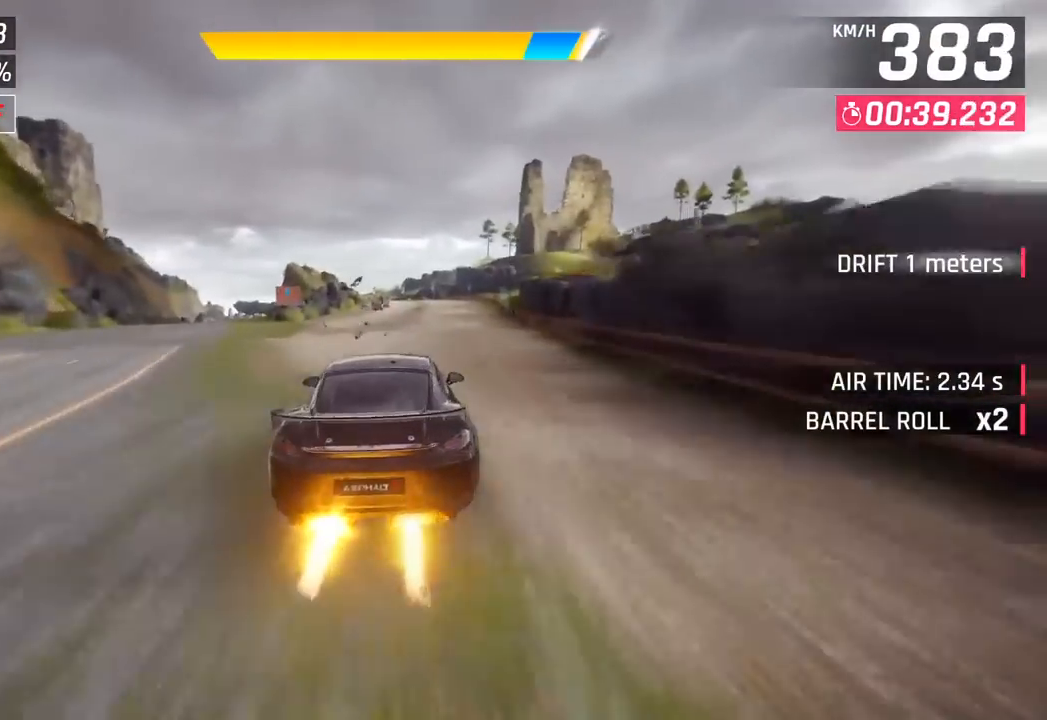
{"buttons": ["CROSS"], "left_stick": "center", "events": [[33, "SQUARE", "down"], [67, "CROSS", "down"], [67, "SQUARE", "up"], [200, "CROSS", "up"], [367, "SQUARE", "down"], [400, "CROSS", "down"], [400, "SQUARE", "up"]]}
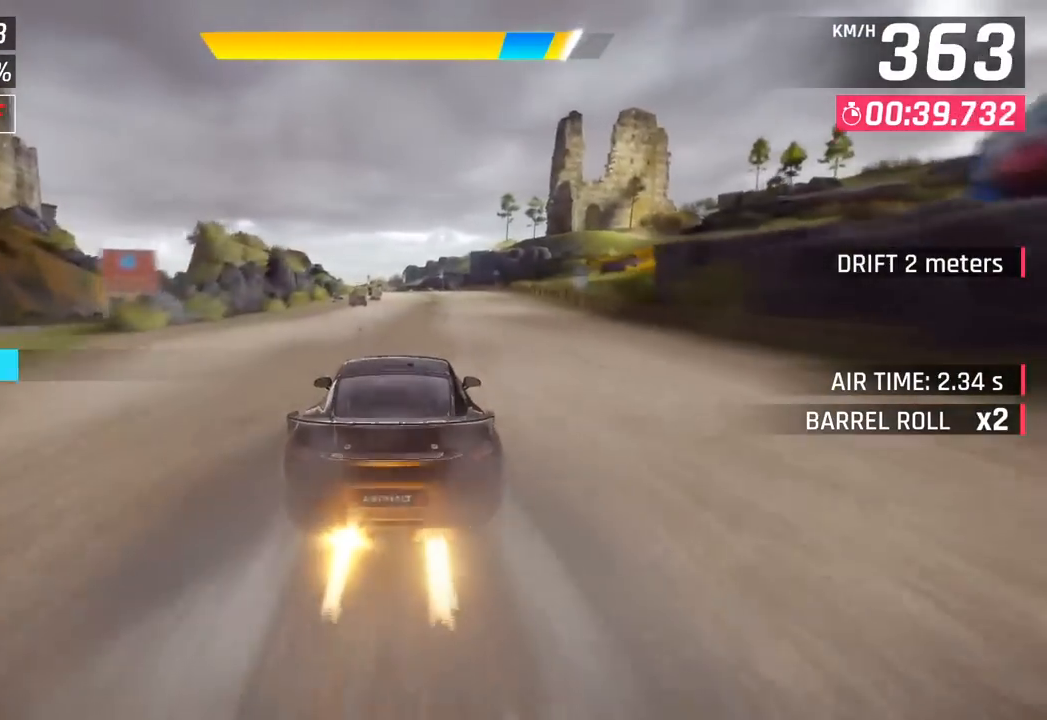
{"buttons": [], "left_stick": "left", "events": [[33, "CROSS", "up"], [200, "SQUARE", "down"], [233, "CROSS", "down"], [233, "SQUARE", "up"], [350, "left_stick", "left"], [367, "CROSS", "up"]]}
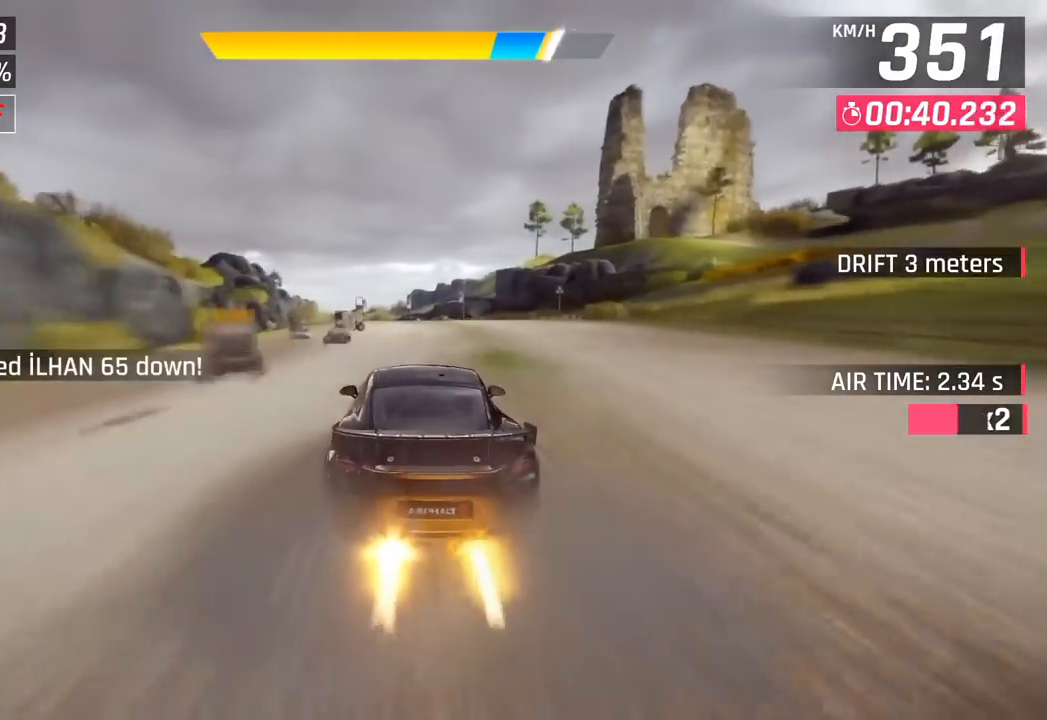
{"buttons": ["CROSS"], "left_stick": "left", "events": [[17, "SQUARE", "down"], [50, "CROSS", "down"], [50, "SQUARE", "up"], [217, "CROSS", "up"], [367, "SQUARE", "down"], [383, "CROSS", "down"], [383, "SQUARE", "up"]]}
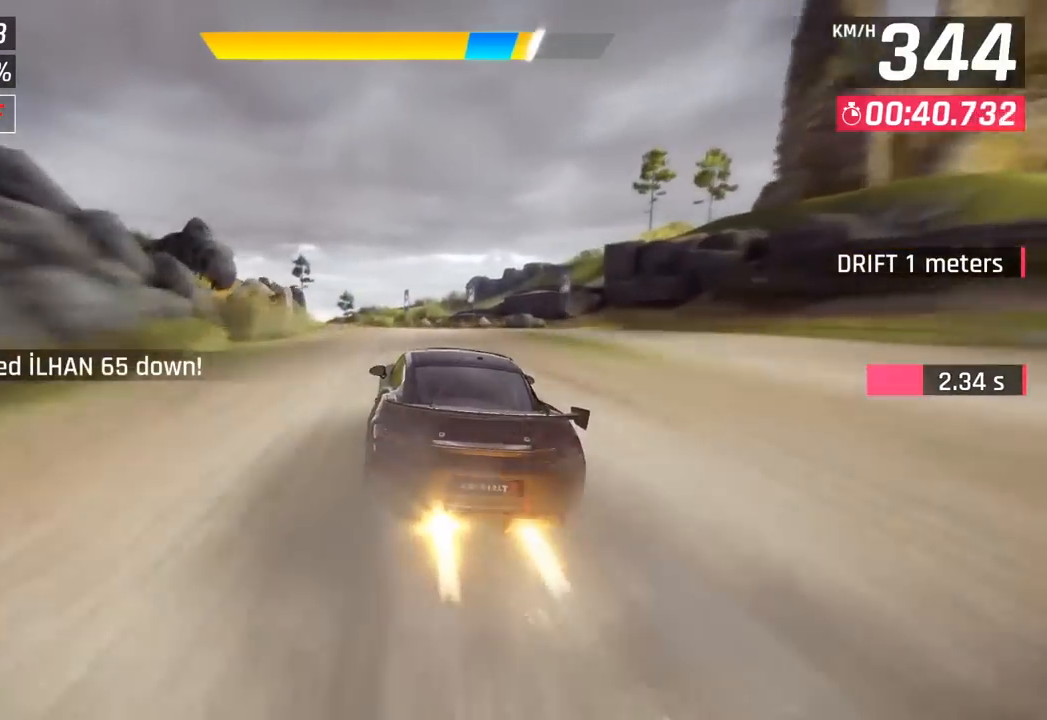
{"buttons": [], "left_stick": "center", "events": [[50, "CROSS", "up"], [183, "SQUARE", "down"], [200, "CROSS", "down"], [217, "SQUARE", "up"], [367, "CROSS", "up"], [417, "left_stick", "center"]]}
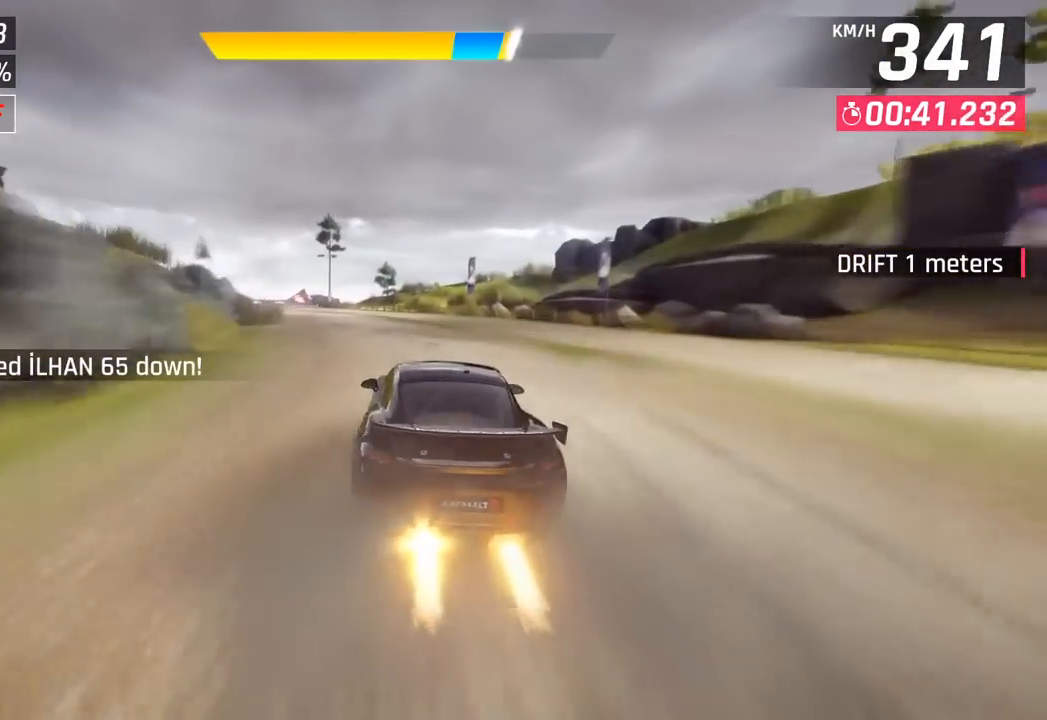
{"buttons": ["CROSS"], "left_stick": "left", "events": [[100, "left_stick", "left"], [500, "CROSS", "down"]]}
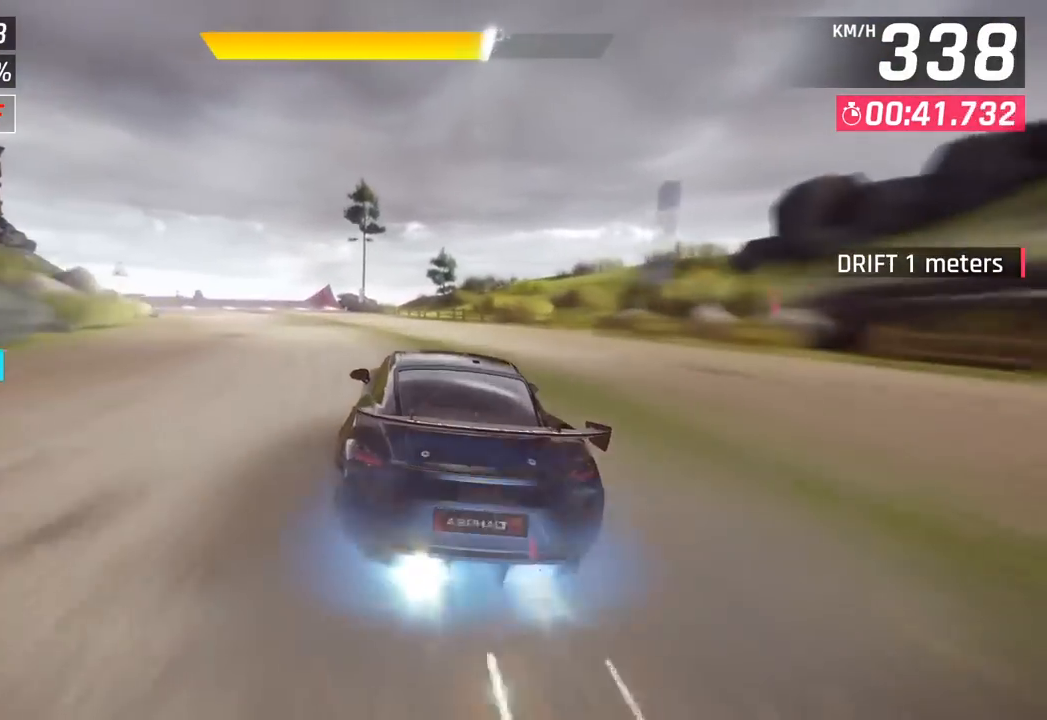
{"buttons": [], "left_stick": "left", "events": [[117, "CROSS", "up"]]}
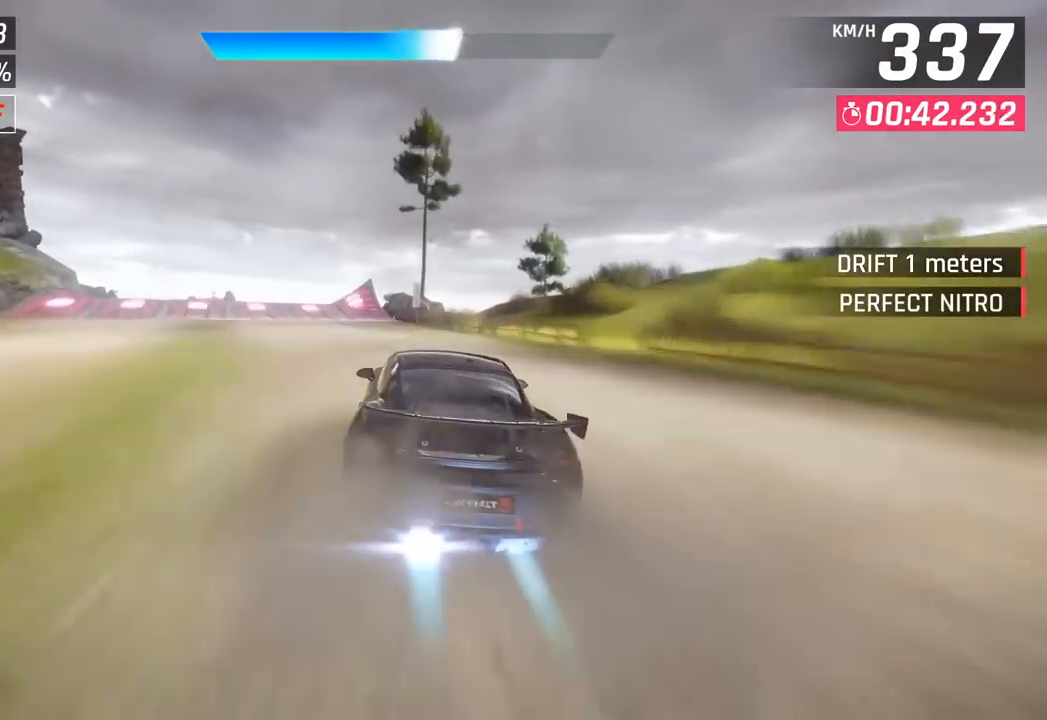
{"buttons": [], "left_stick": "left", "events": []}
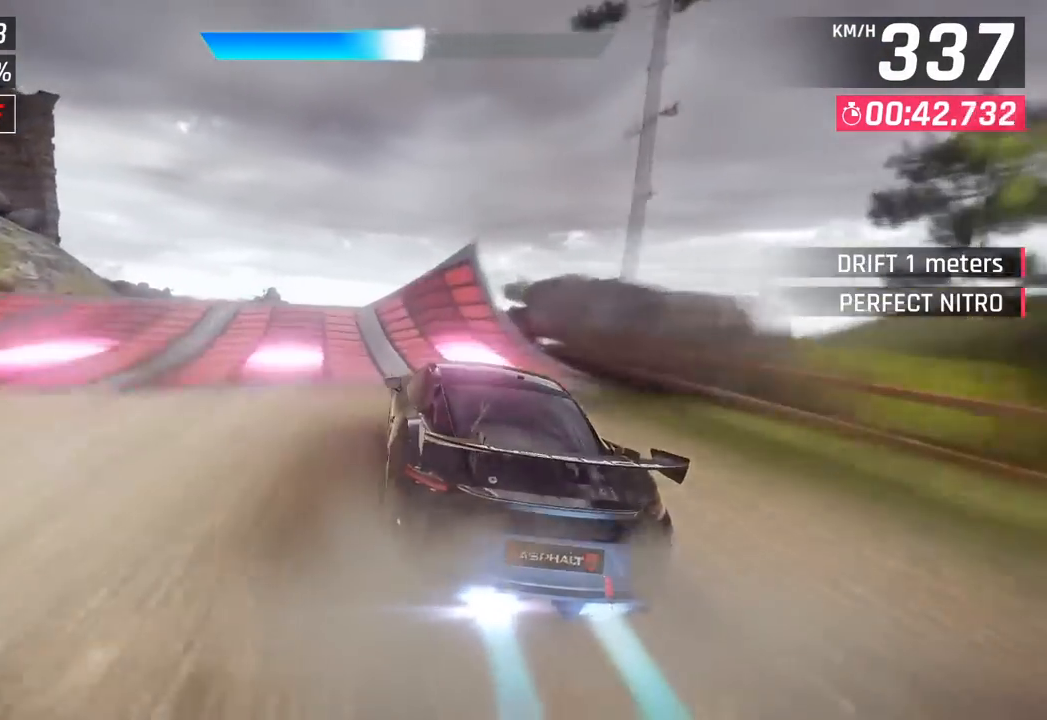
{"buttons": ["CROSS", "R1"], "left_stick": "left", "events": [[100, "SQUARE", "down"], [133, "CROSS", "down"], [133, "SQUARE", "up"], [150, "R1", "down"], [333, "CROSS", "up"], [350, "R1", "up"], [500, "CROSS", "down"], [500, "R1", "down"]]}
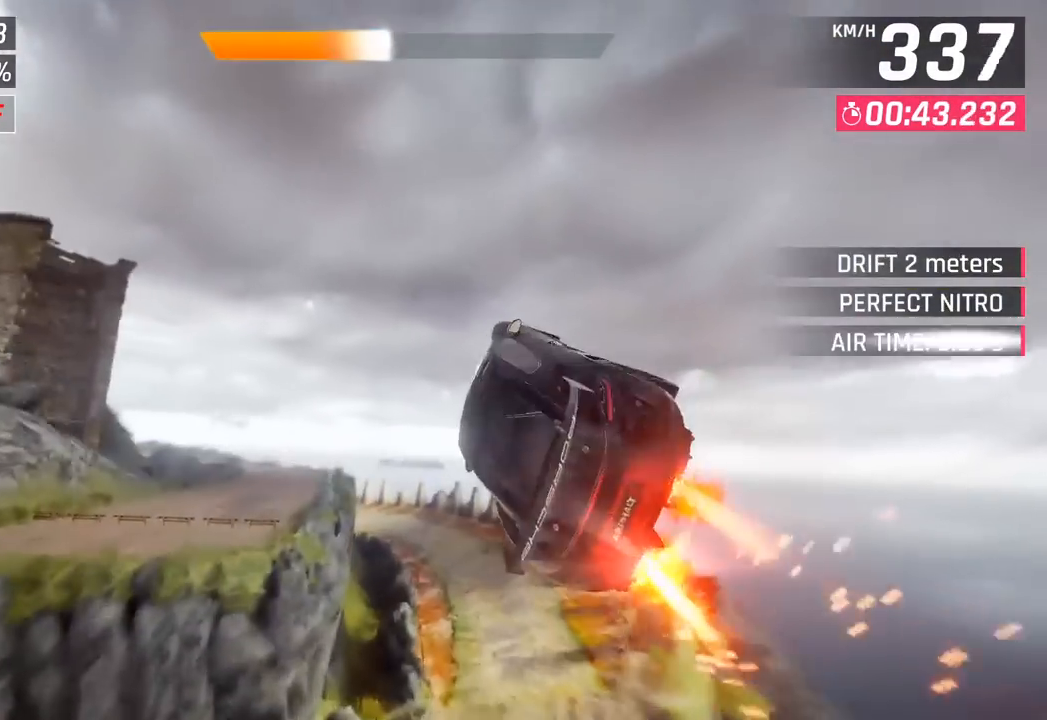
{"buttons": ["CROSS", "R1"], "left_stick": "left", "events": [[183, "CROSS", "up"], [200, "R1", "up"], [283, "CROSS", "down"], [283, "R1", "down"]]}
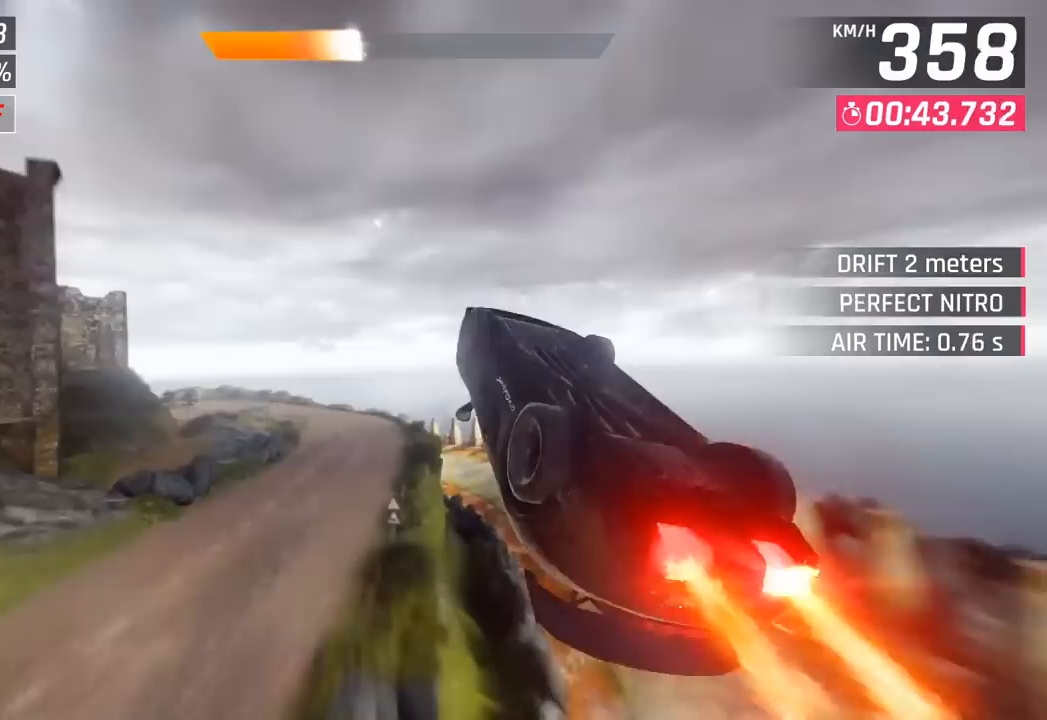
{"buttons": [], "left_stick": "left", "events": [[50, "CROSS", "up"], [50, "R1", "up"]]}
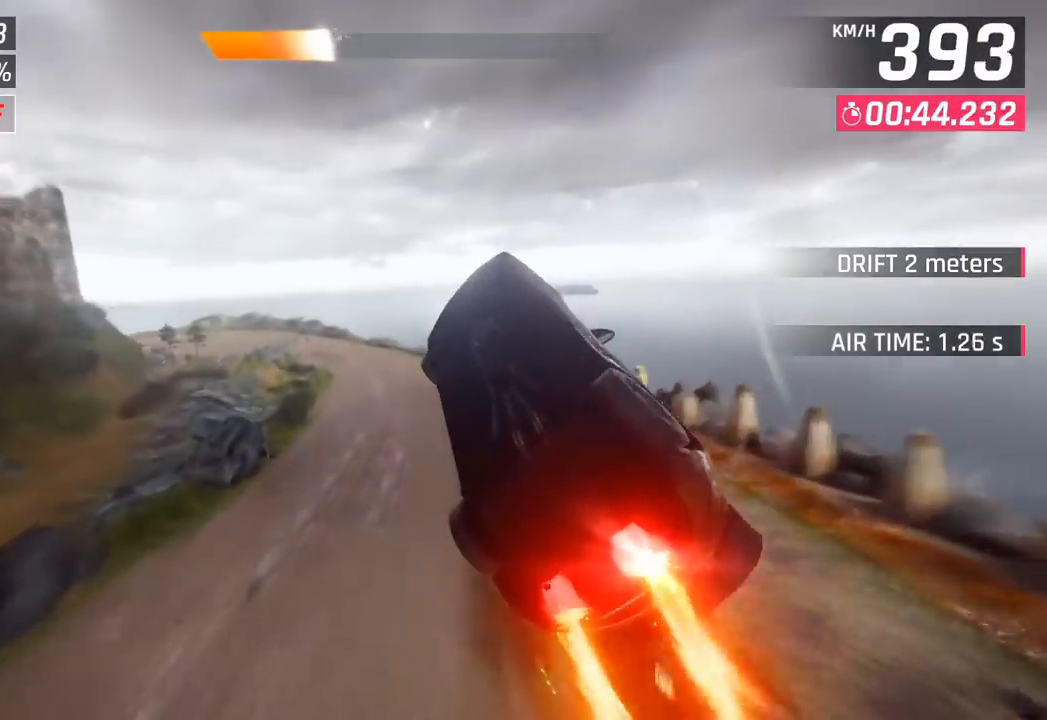
{"buttons": [], "left_stick": "left", "events": [[100, "SQUARE", "down"], [217, "SQUARE", "up"]]}
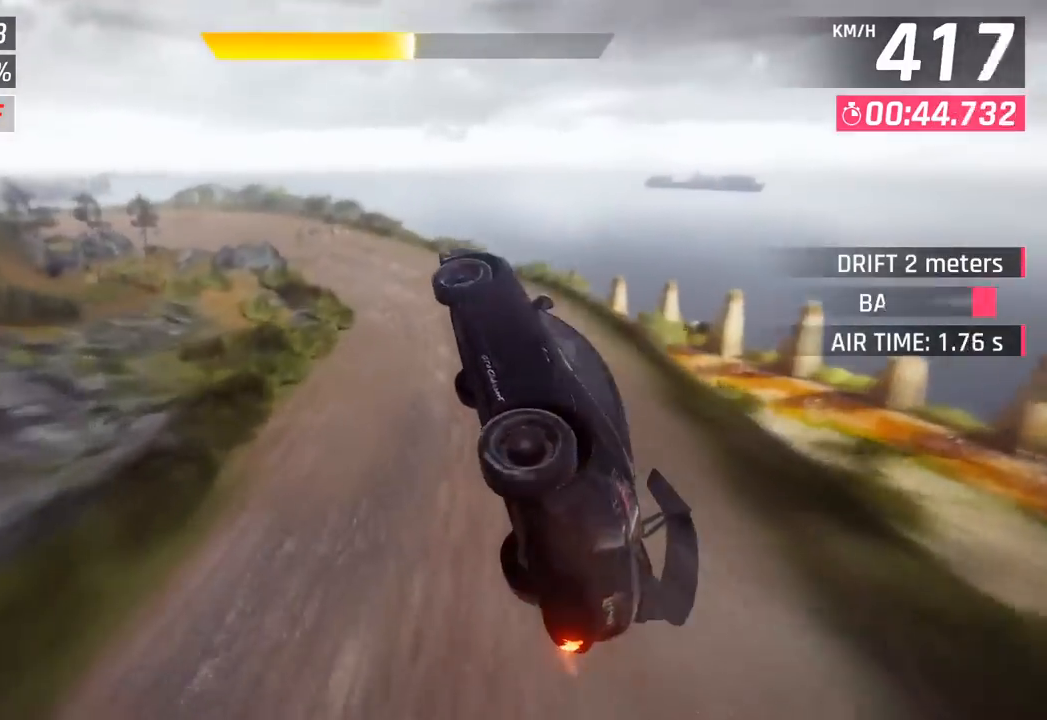
{"buttons": [], "left_stick": "left", "events": []}
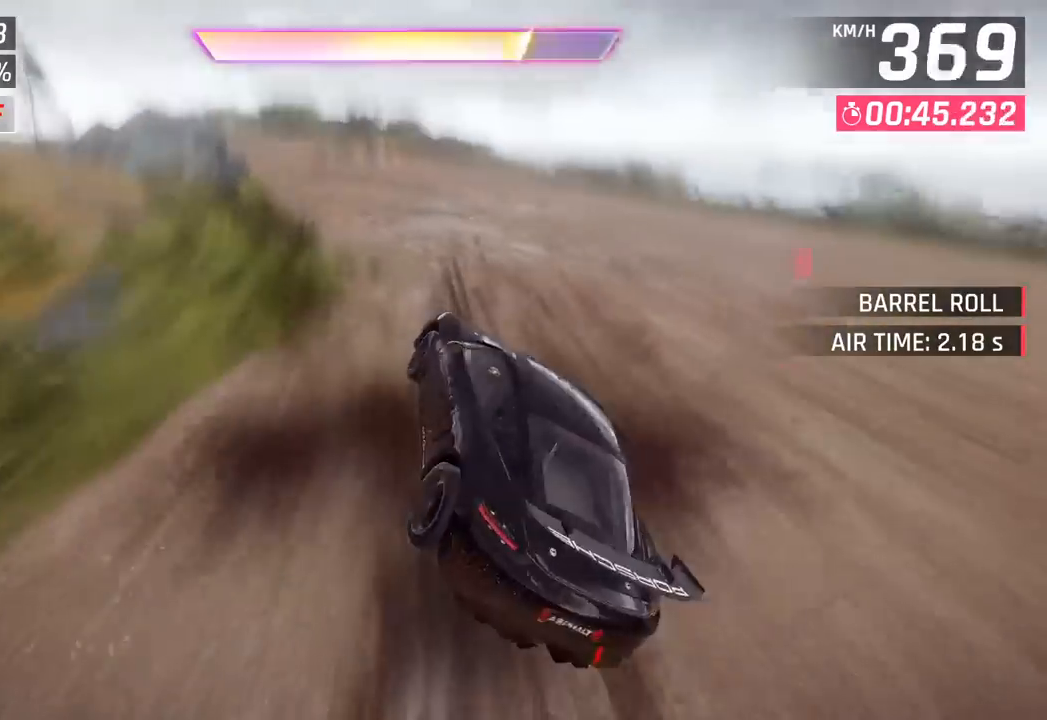
{"buttons": [], "left_stick": "left", "events": [[17, "SQUARE", "down"], [150, "SQUARE", "up"]]}
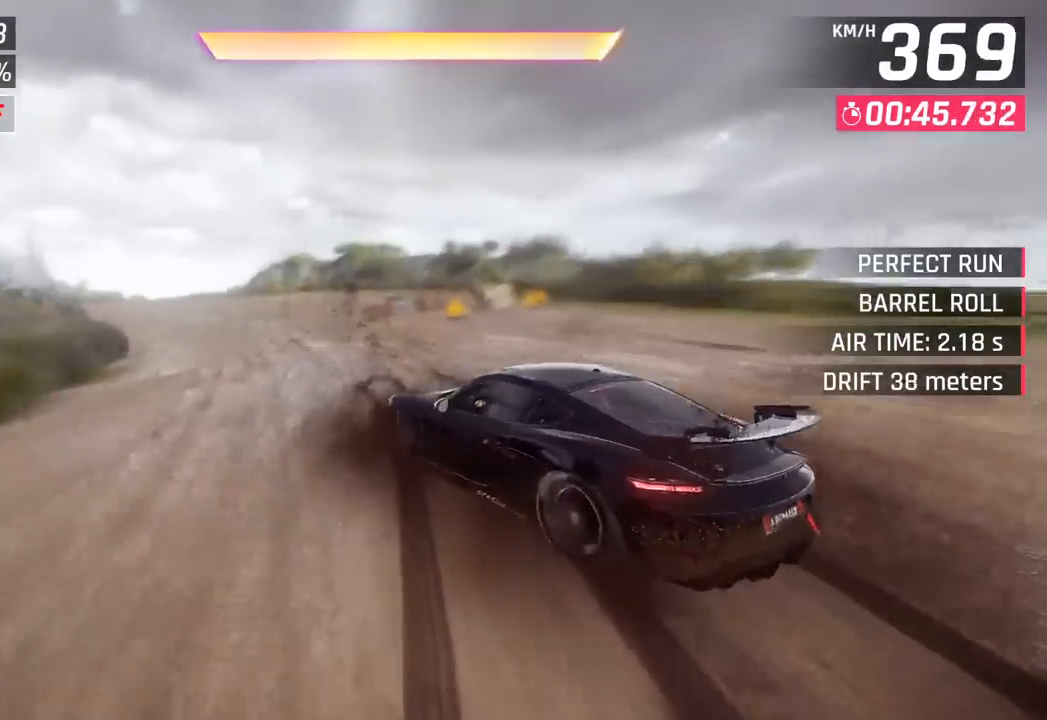
{"buttons": [], "left_stick": "left", "events": []}
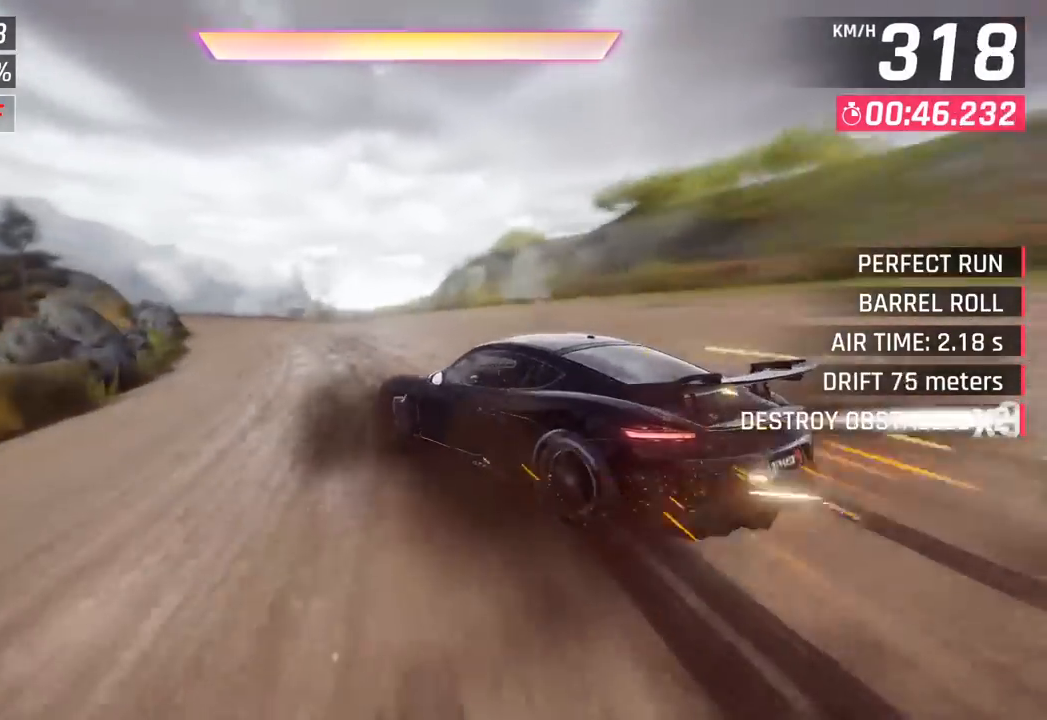
{"buttons": [], "left_stick": "left", "events": [[67, "left_stick", "center"], [100, "R1", "down"], [117, "CROSS", "down"], [200, "left_stick", "left"], [283, "CROSS", "up"], [283, "R1", "up"]]}